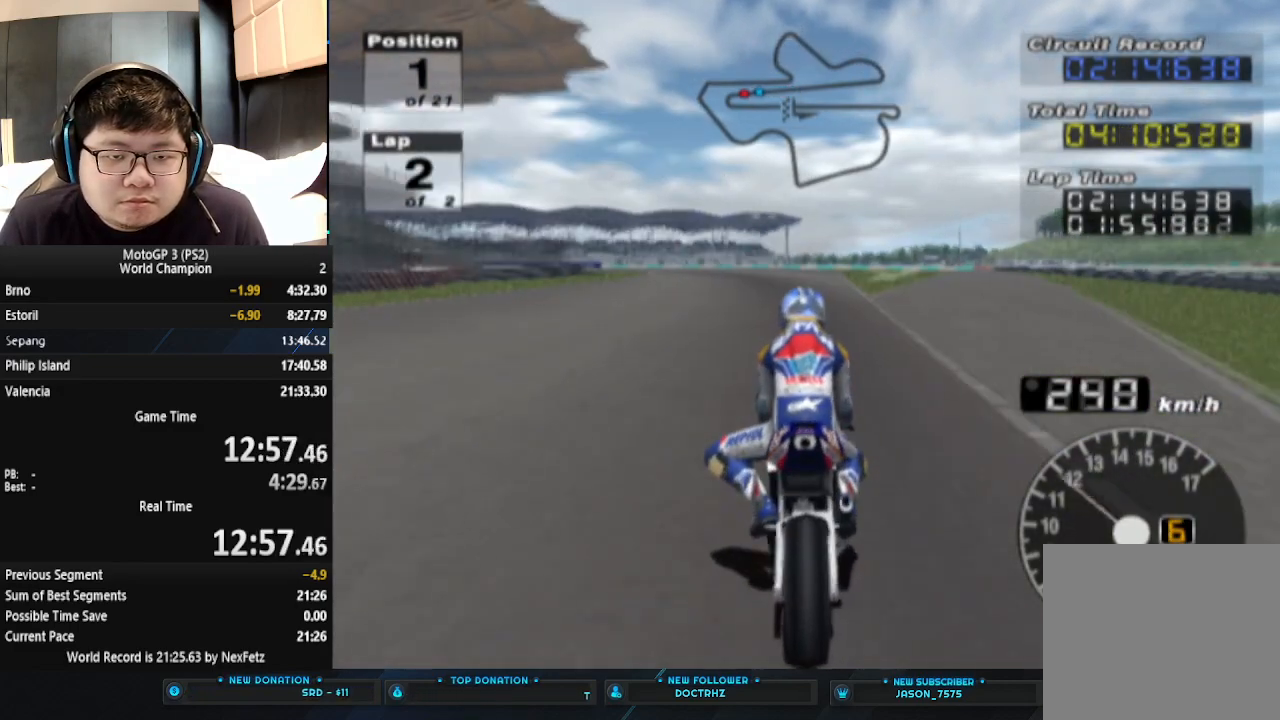
Gameplay with a controller (PlayStation layout); each line is a JSON object with the inputs held at the frame after it. "events" lists button and stick changes between this image and that frame as [ms after this image, input, new state], when the widget could be followed in between. Not read: R1 right_stick.
{"buttons": [], "left_stick": "left", "events": []}
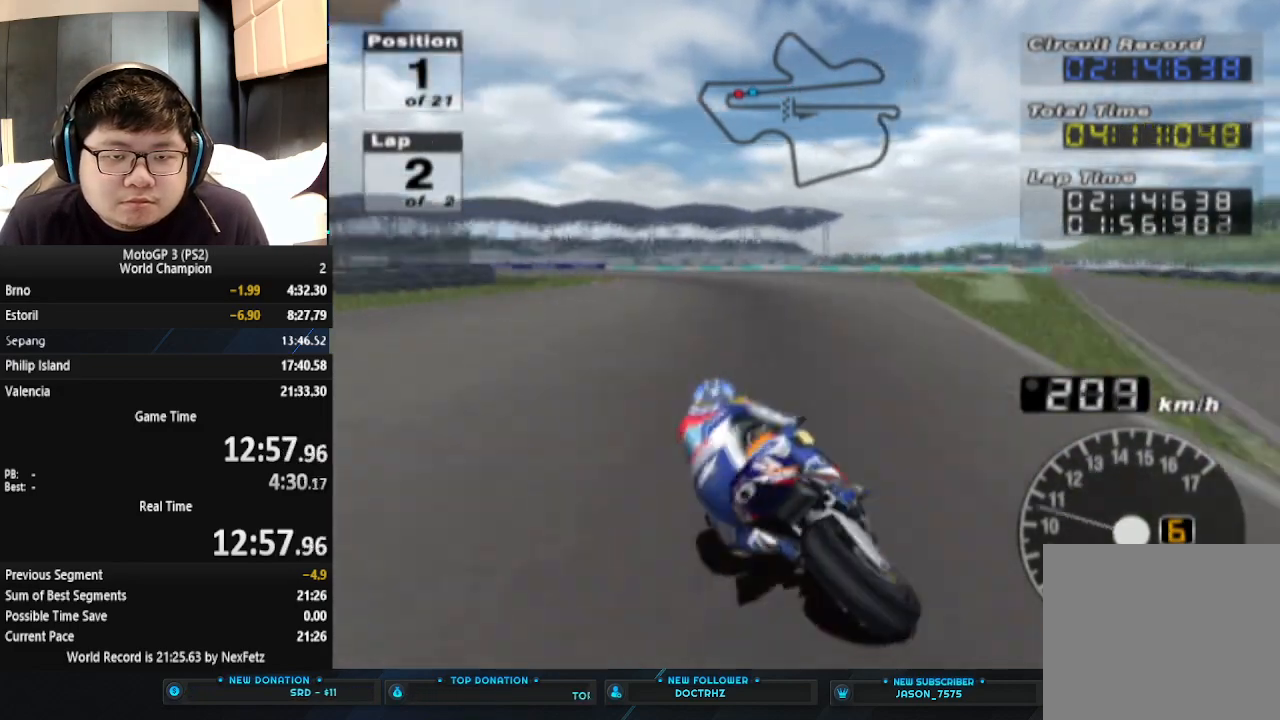
{"buttons": [], "left_stick": "left", "events": []}
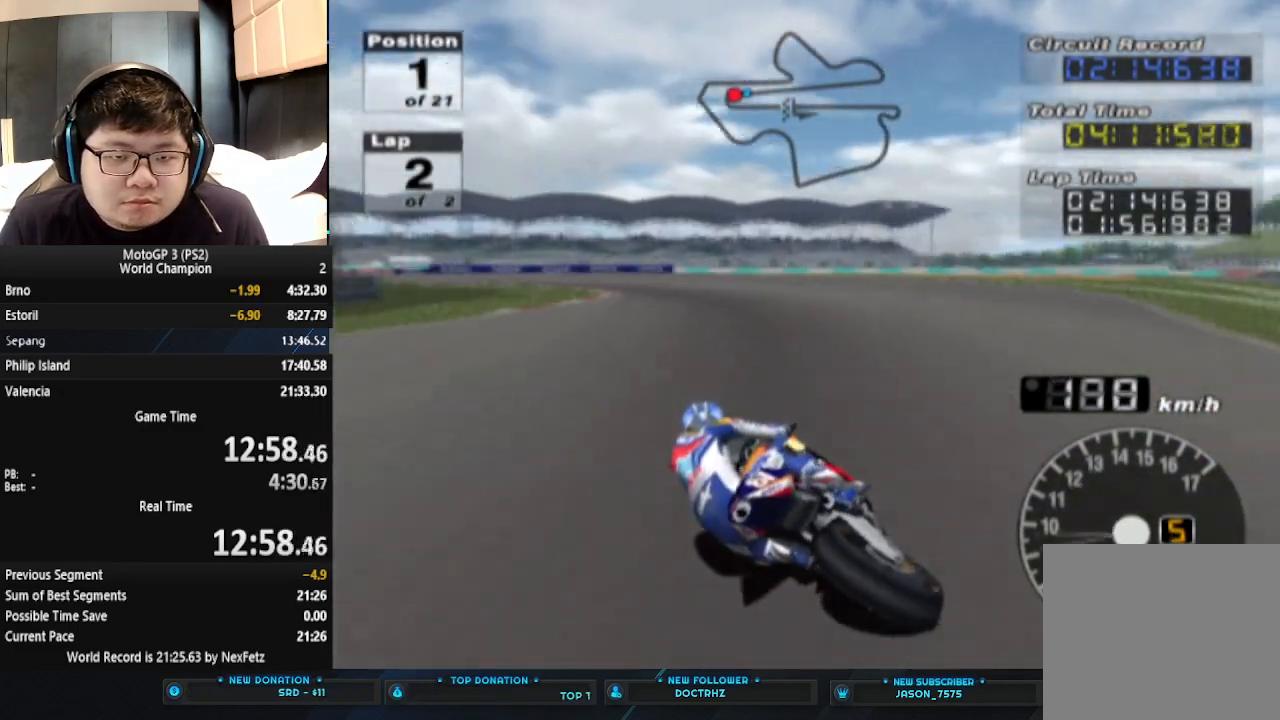
{"buttons": [], "left_stick": "left", "events": []}
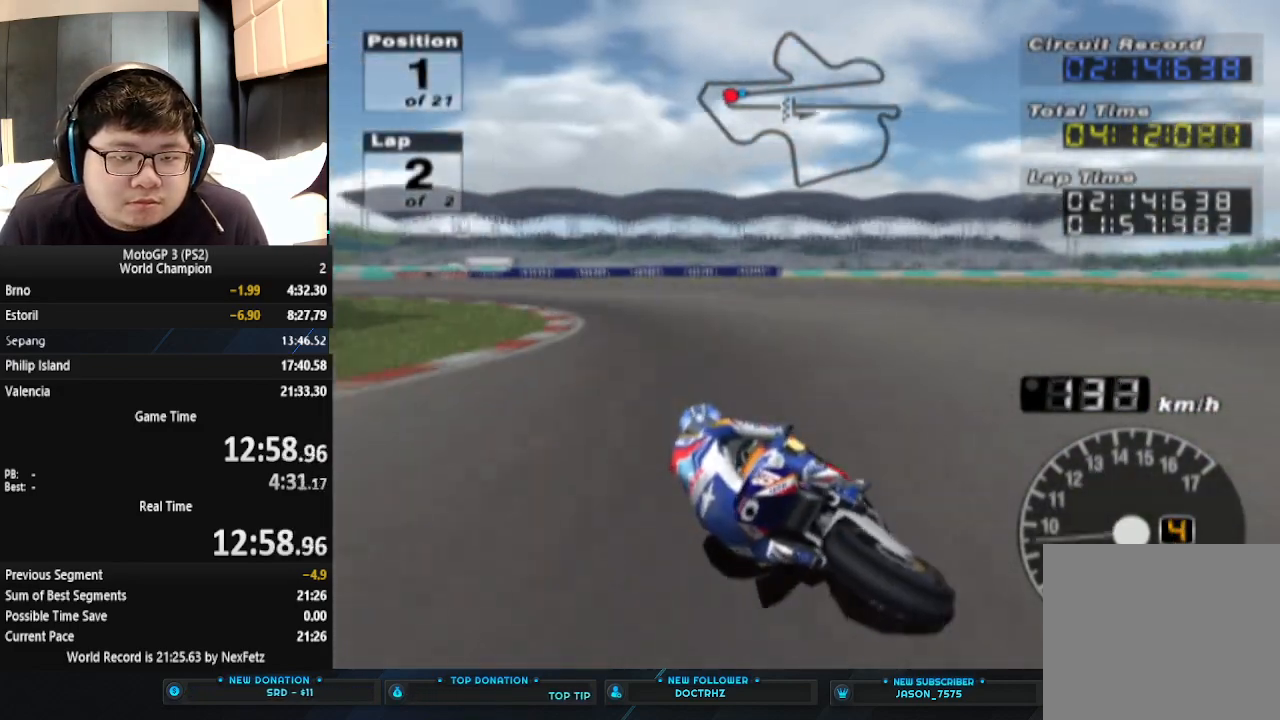
{"buttons": ["CROSS"], "left_stick": "left", "events": [[233, "CROSS", "down"]]}
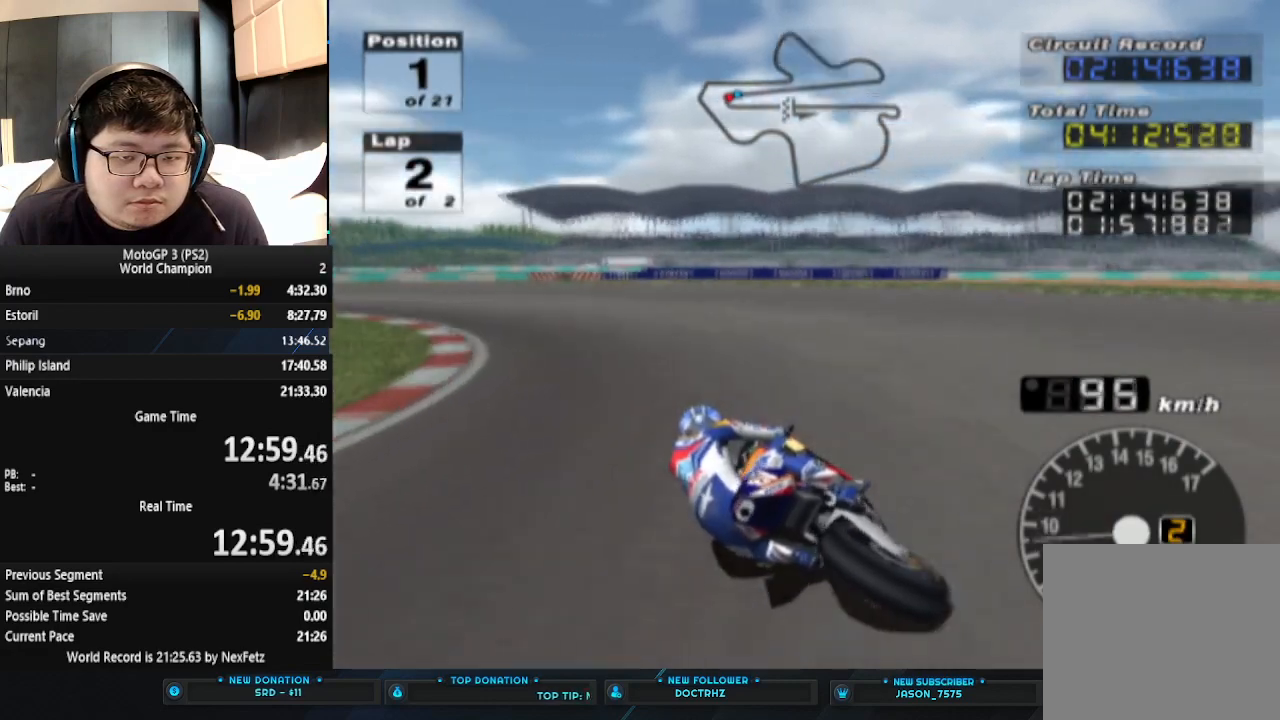
{"buttons": ["CROSS"], "left_stick": "left", "events": []}
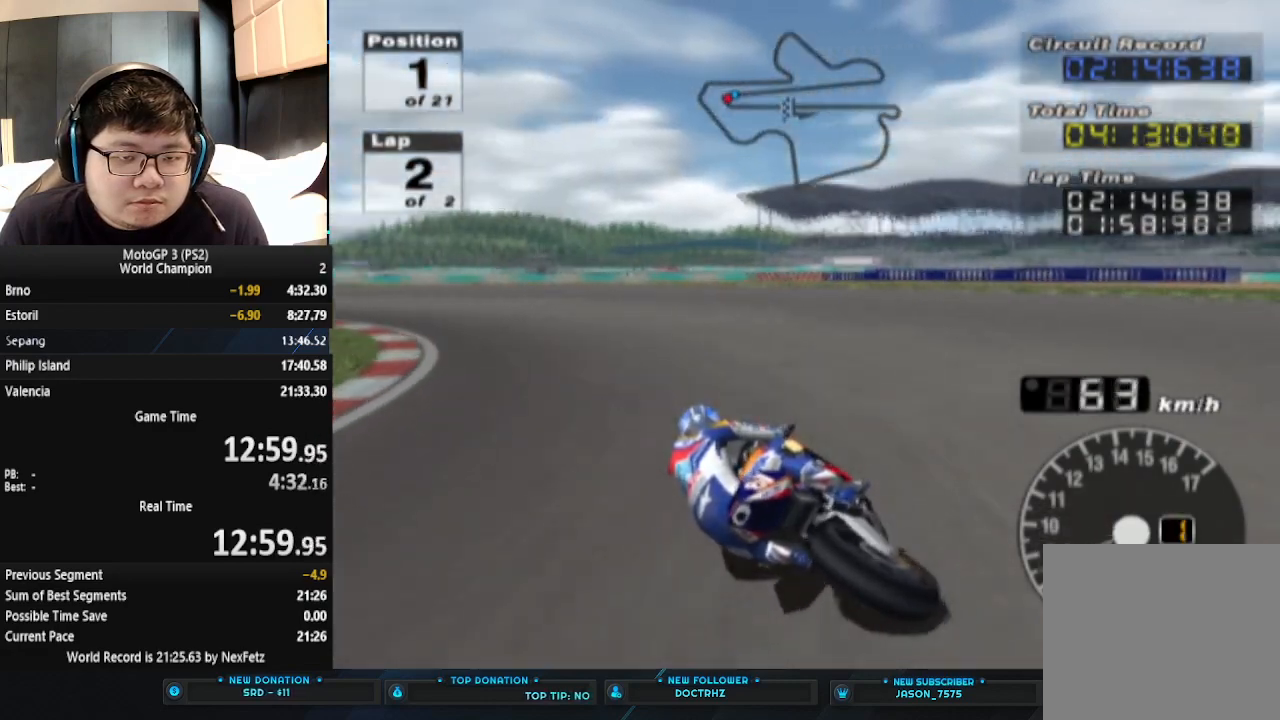
{"buttons": ["CROSS"], "left_stick": "left", "events": []}
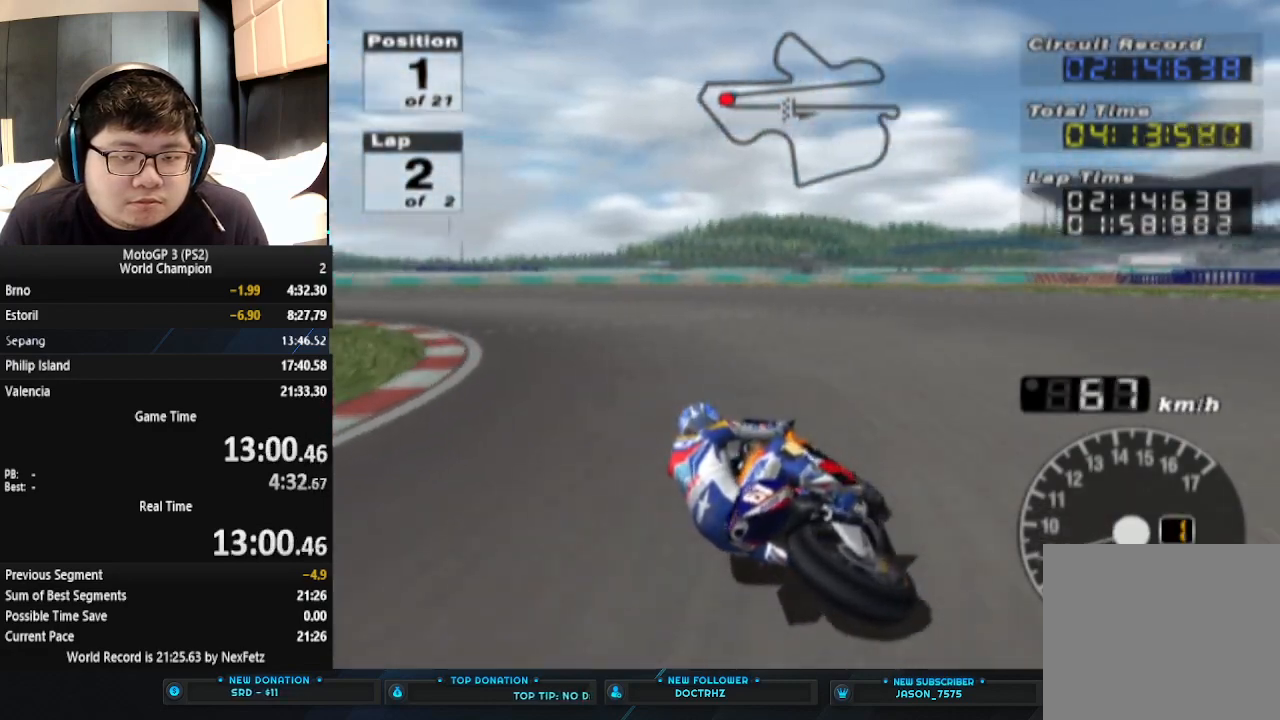
{"buttons": ["CROSS"], "left_stick": "left", "events": []}
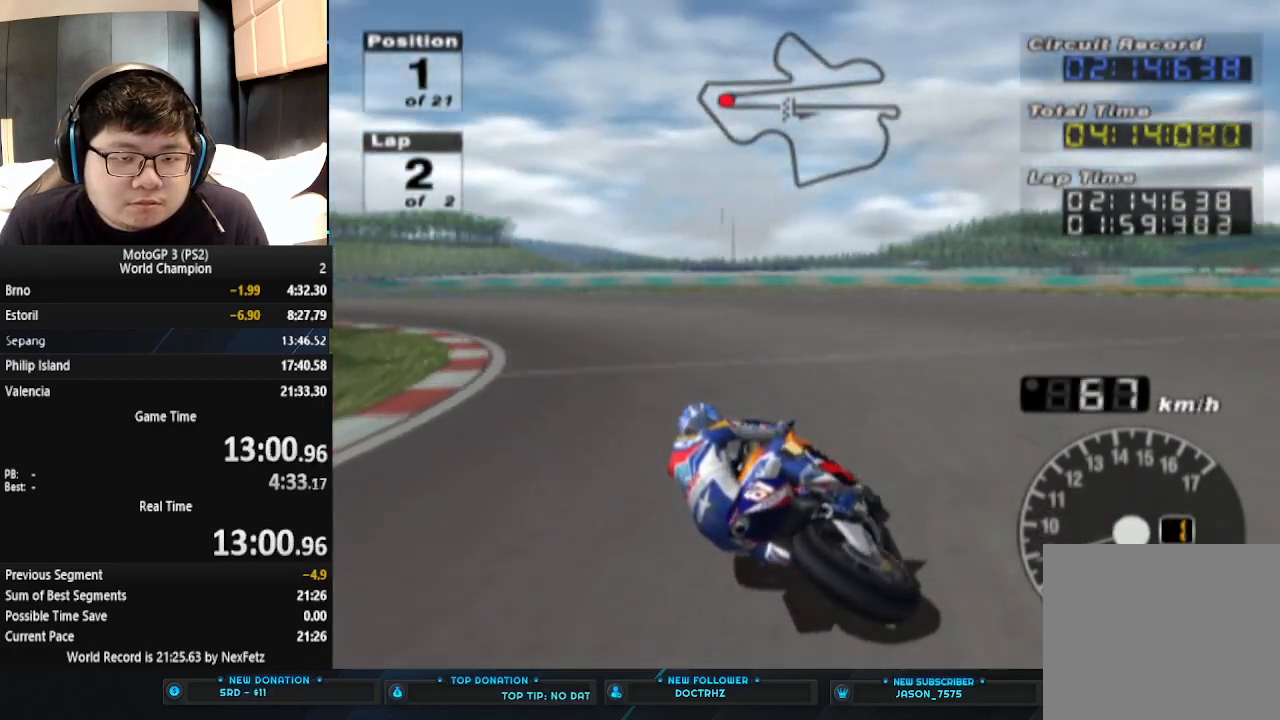
{"buttons": ["CROSS"], "left_stick": "left", "events": []}
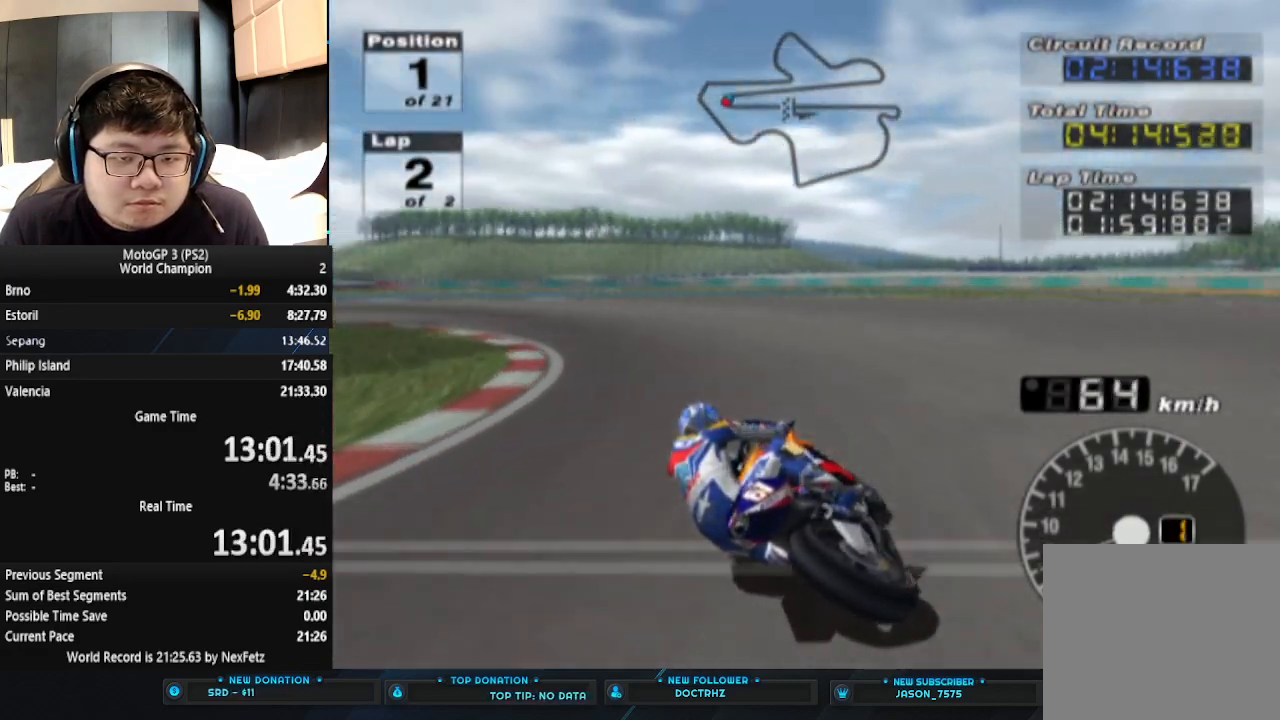
{"buttons": ["CROSS"], "left_stick": "left", "events": []}
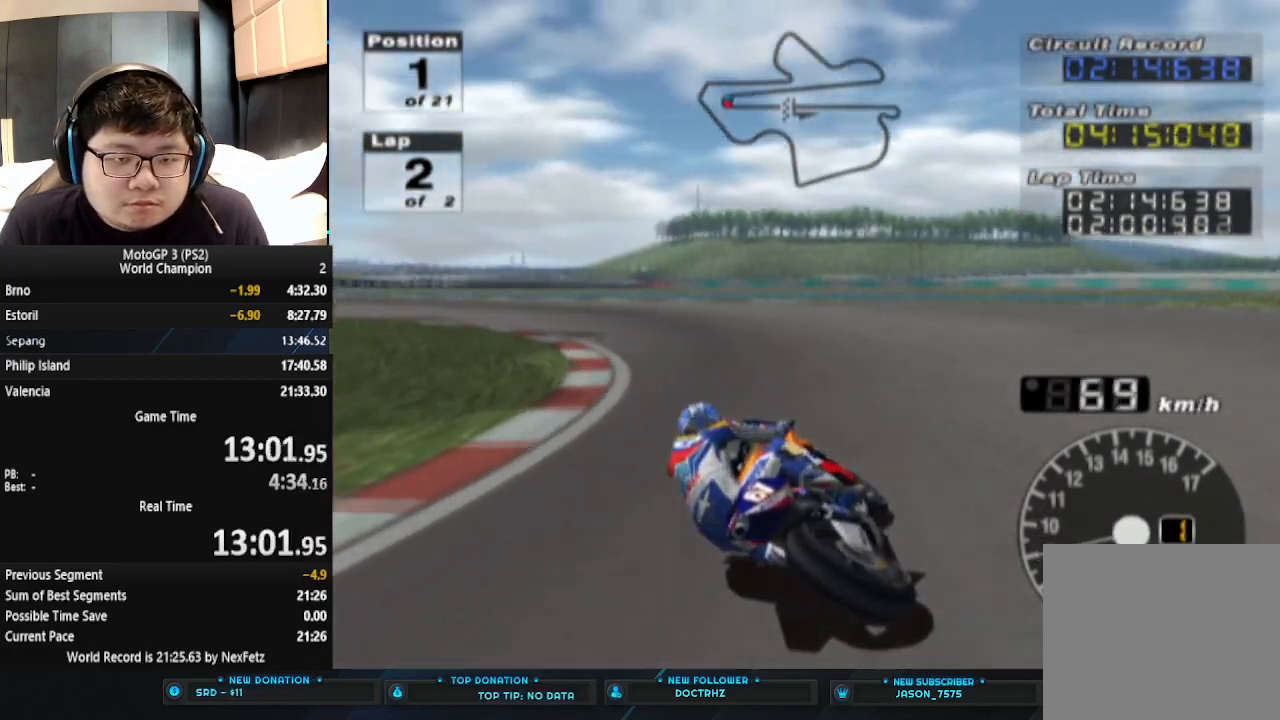
{"buttons": ["CROSS"], "left_stick": "left", "events": [[67, "left_stick", "center"], [167, "left_stick", "left"]]}
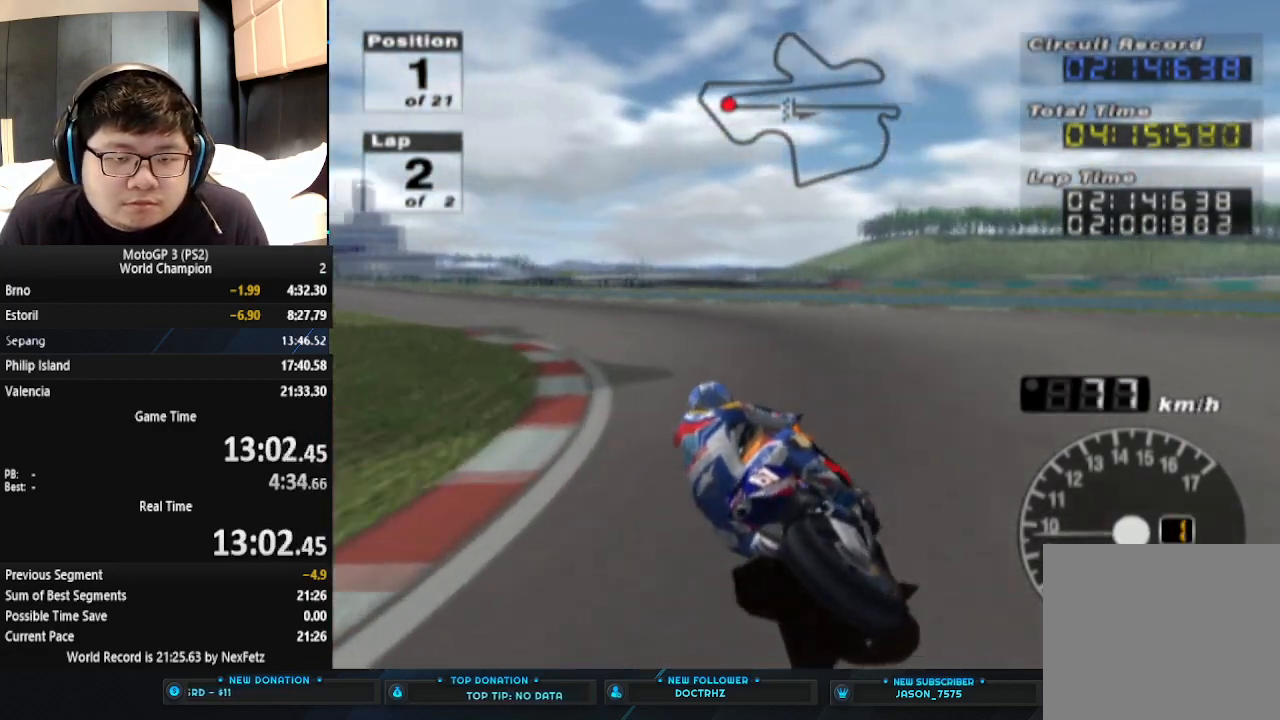
{"buttons": ["CROSS"], "left_stick": "left", "events": []}
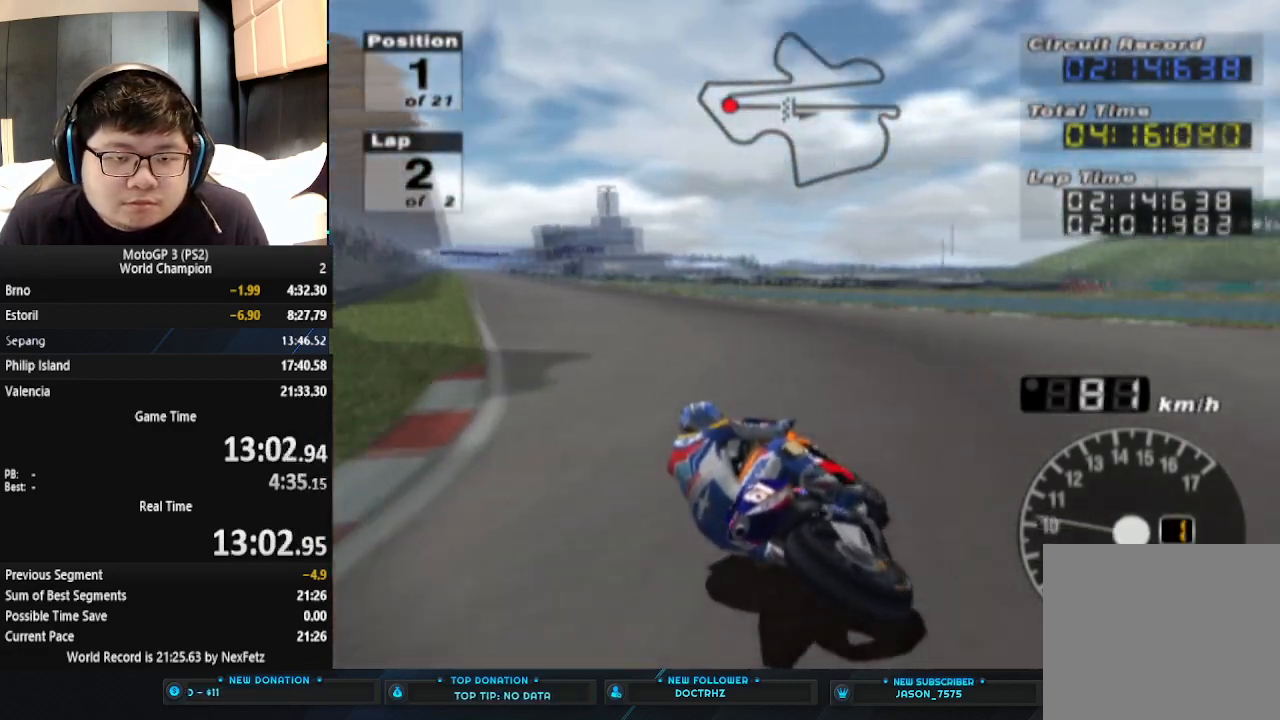
{"buttons": ["CROSS"], "left_stick": "center", "events": [[400, "left_stick", "center"]]}
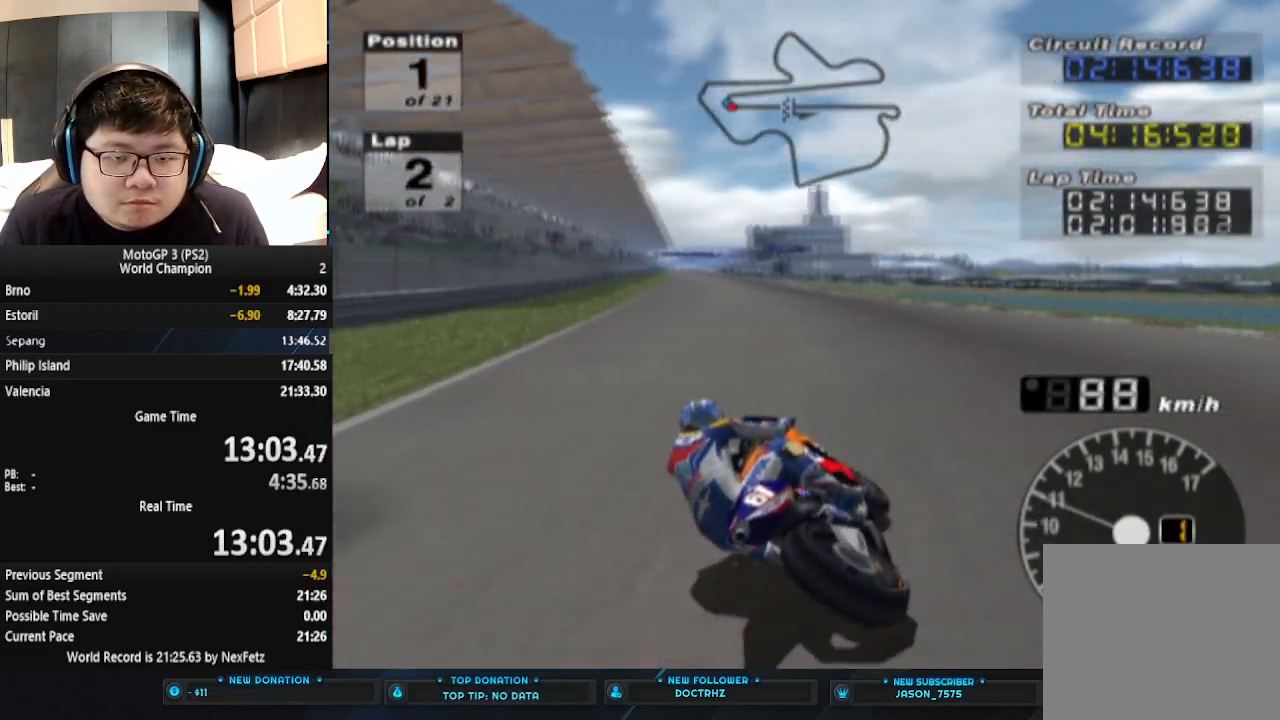
{"buttons": ["CROSS"], "left_stick": "left", "events": [[367, "left_stick", "left"]]}
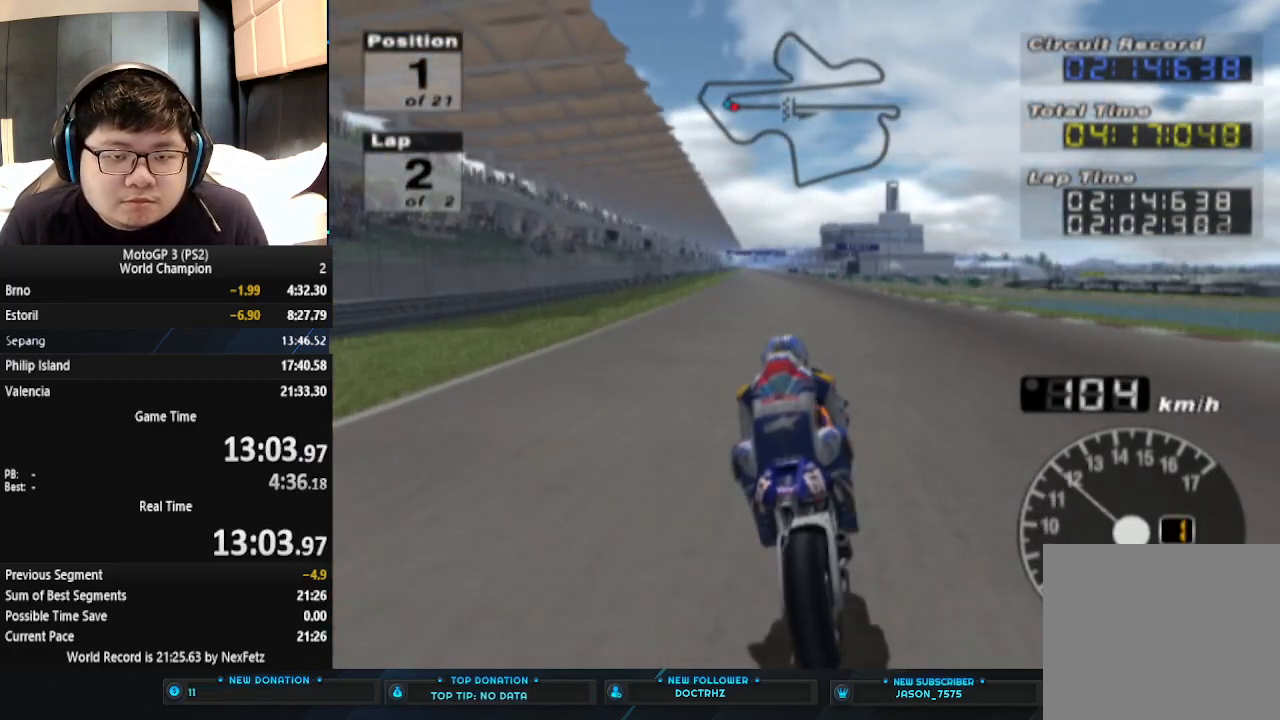
{"buttons": ["CROSS"], "left_stick": "center", "events": [[33, "left_stick", "center"]]}
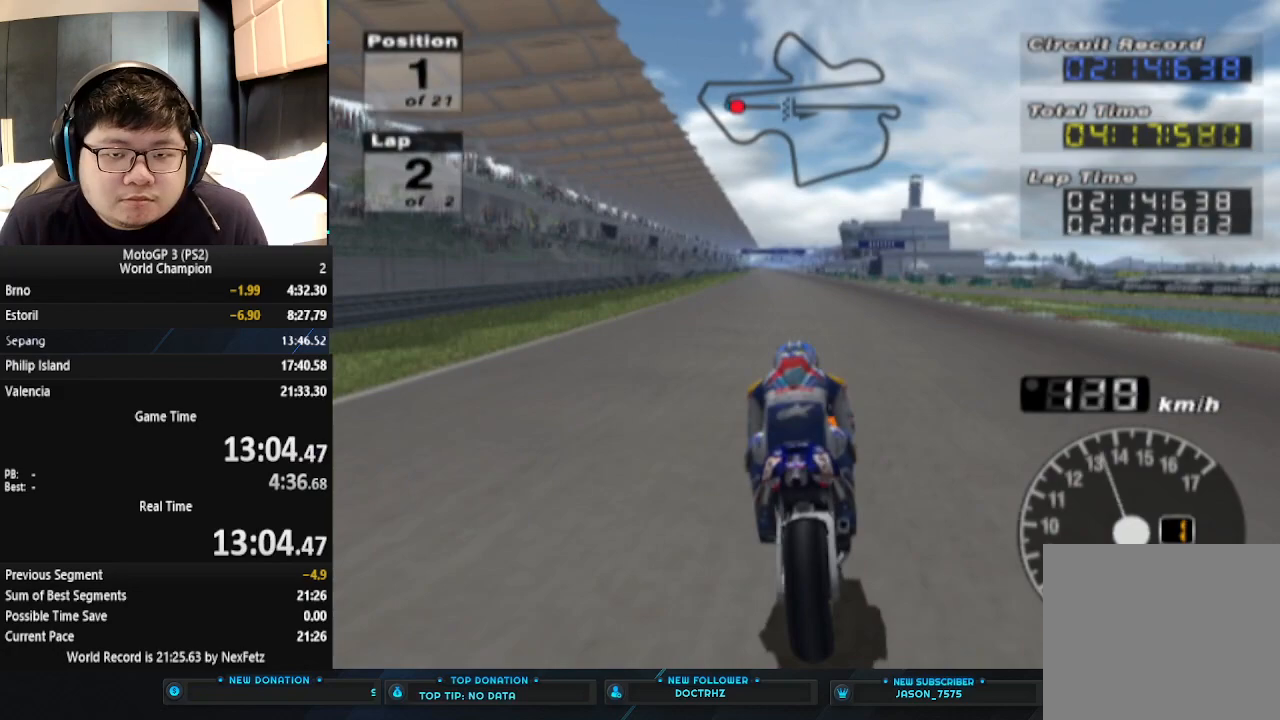
{"buttons": ["CROSS"], "left_stick": "left", "events": [[300, "left_stick", "left"]]}
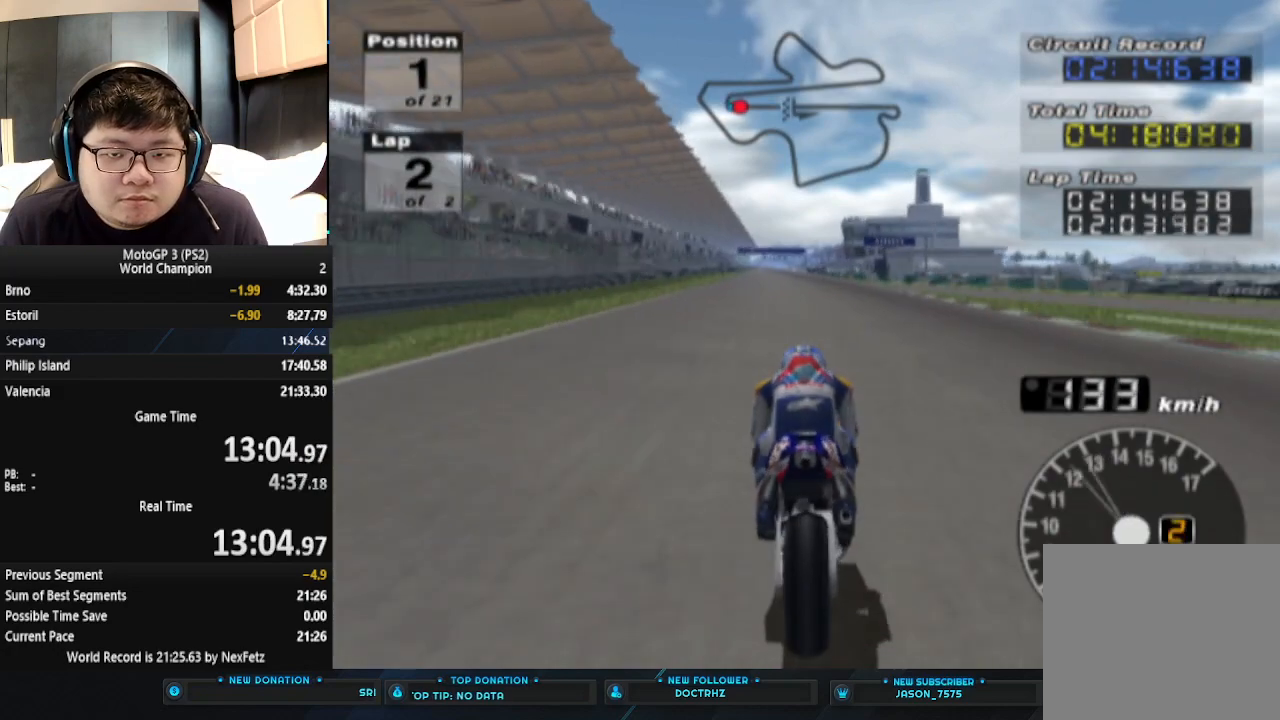
{"buttons": ["CROSS"], "left_stick": "center", "events": [[100, "left_stick", "center"]]}
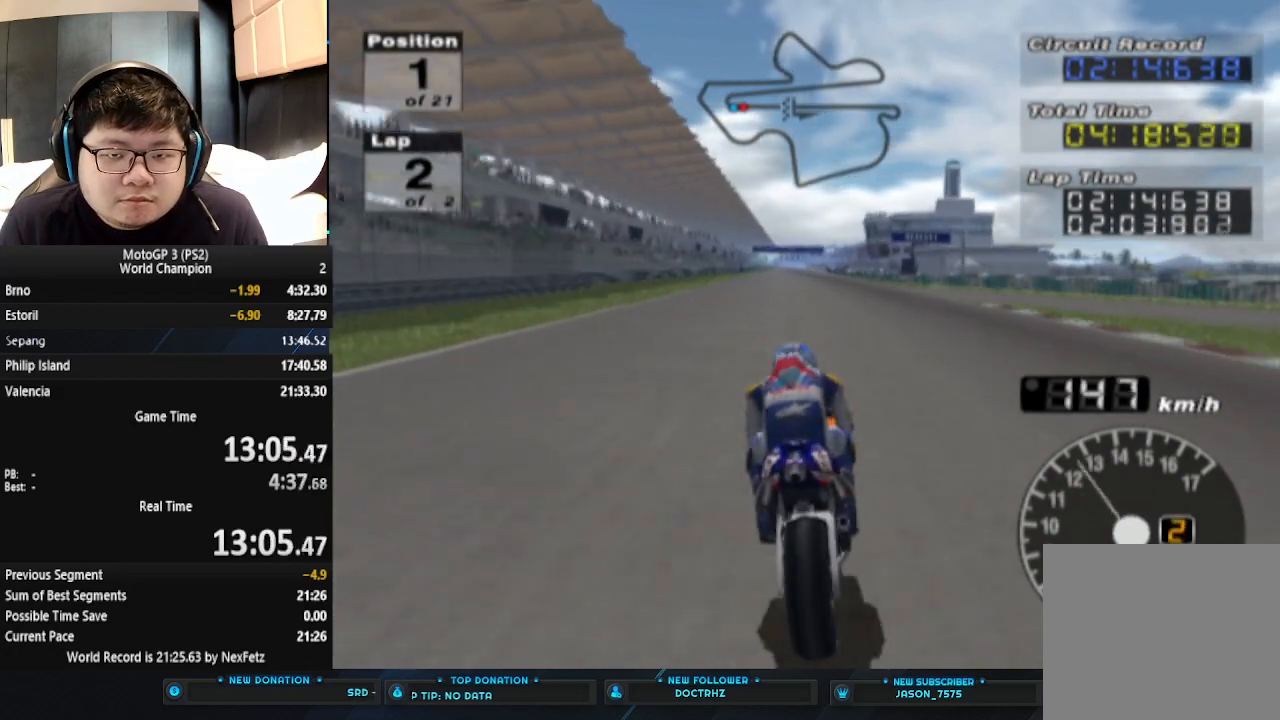
{"buttons": ["CROSS"], "left_stick": "center", "events": []}
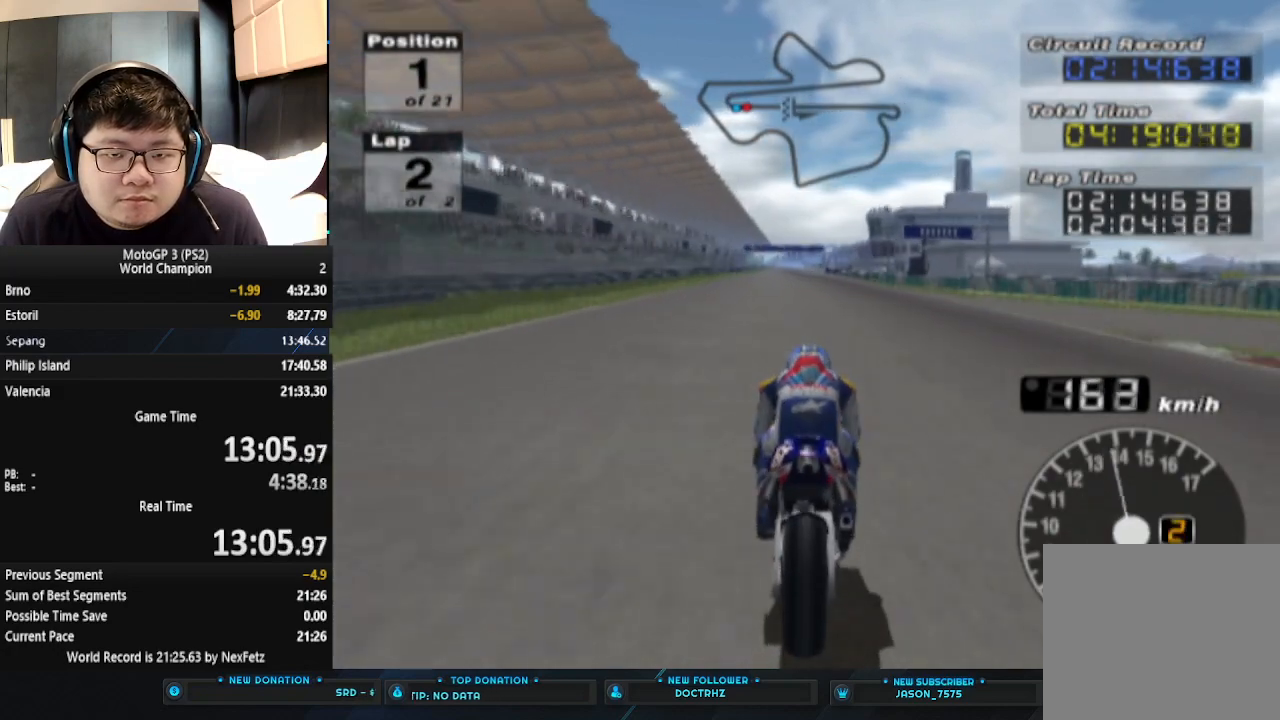
{"buttons": ["CROSS"], "left_stick": "center", "events": [[33, "left_stick", "left"], [200, "left_stick", "center"]]}
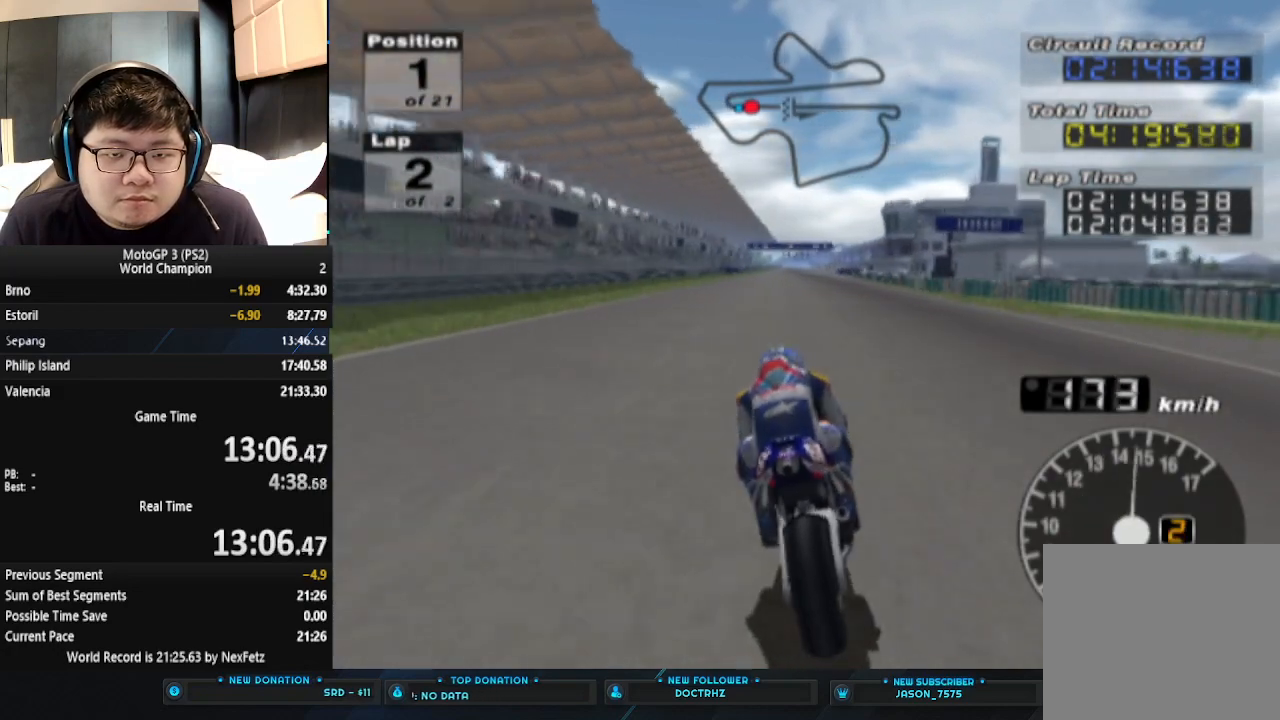
{"buttons": ["CROSS"], "left_stick": "center", "events": []}
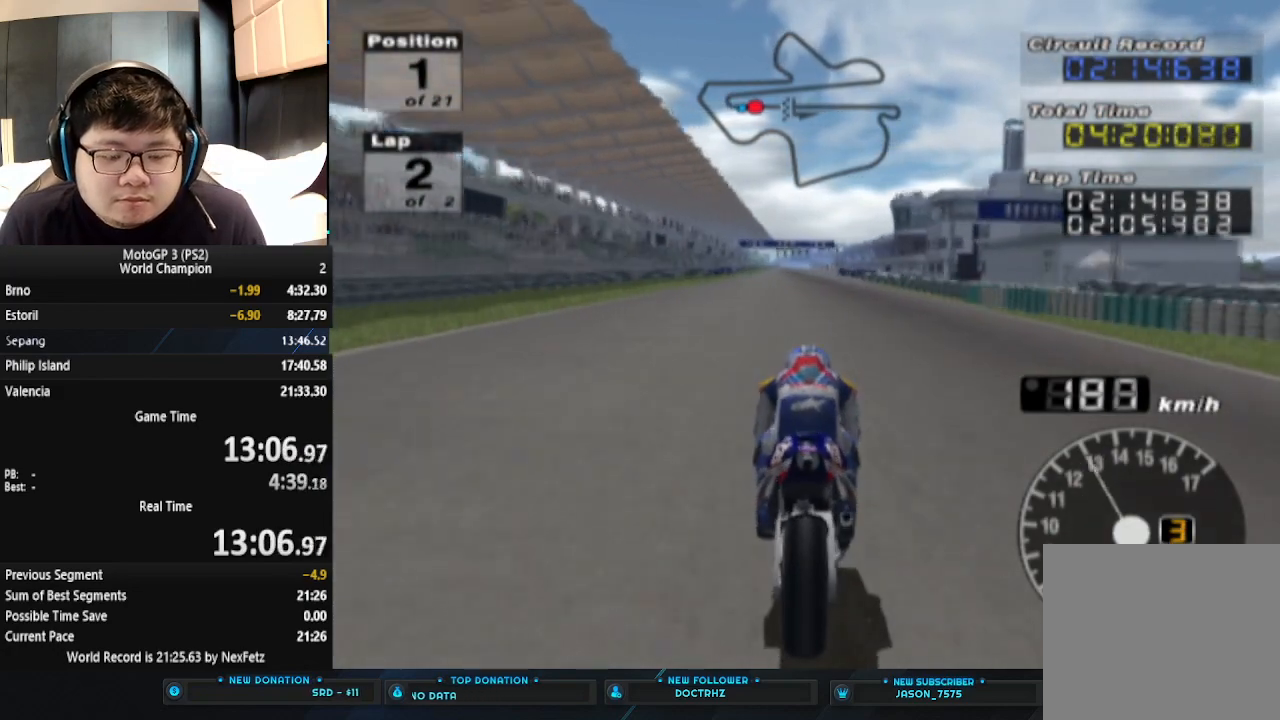
{"buttons": ["CROSS"], "left_stick": "center", "events": []}
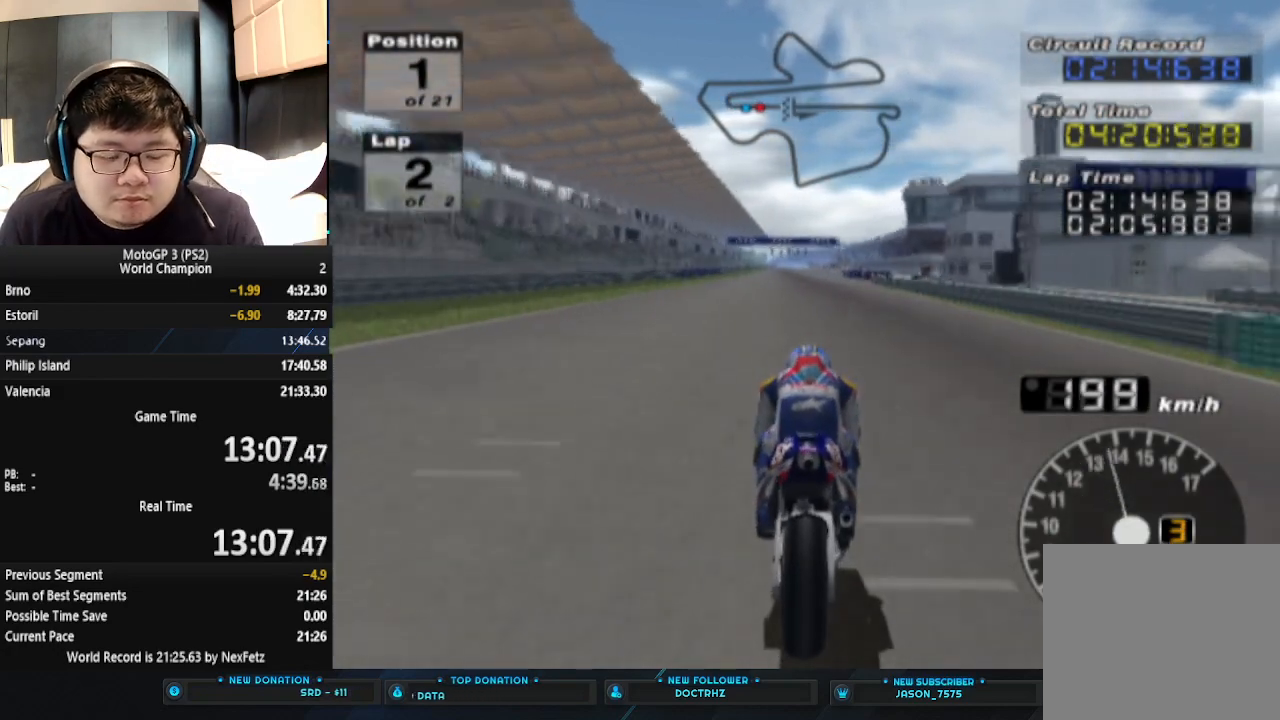
{"buttons": ["CROSS"], "left_stick": "center", "events": []}
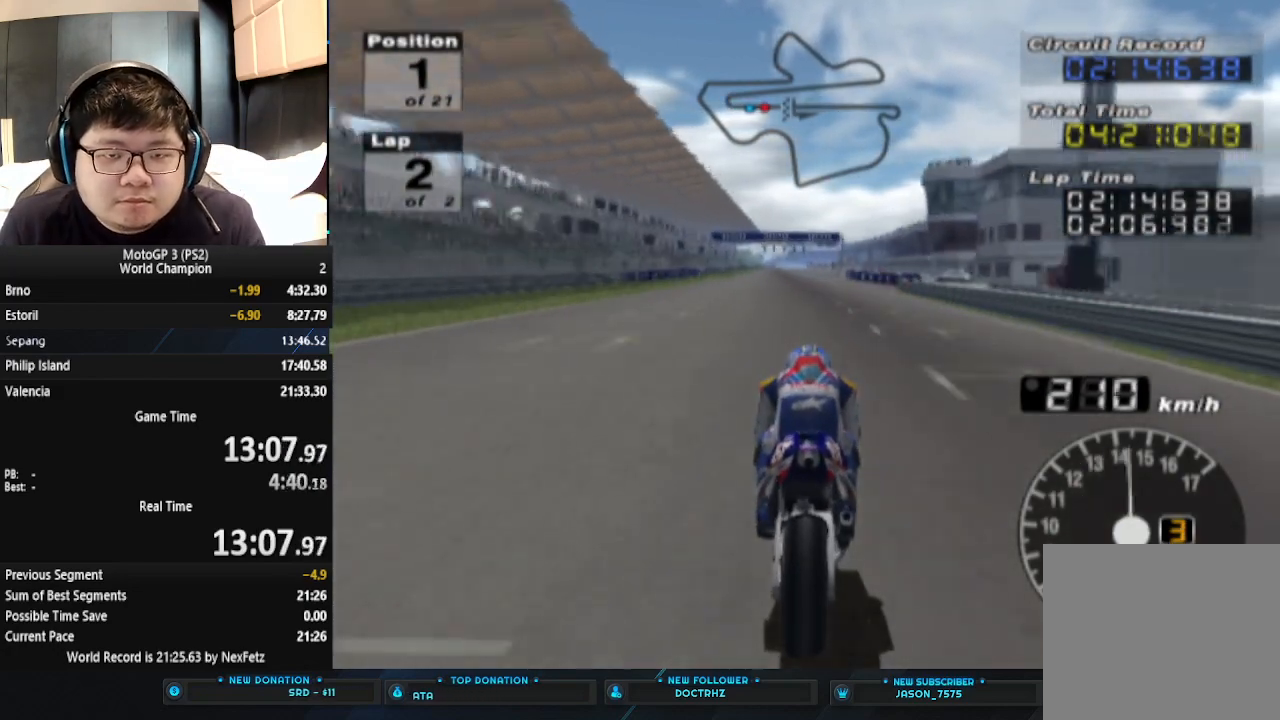
{"buttons": ["CROSS"], "left_stick": "center", "events": []}
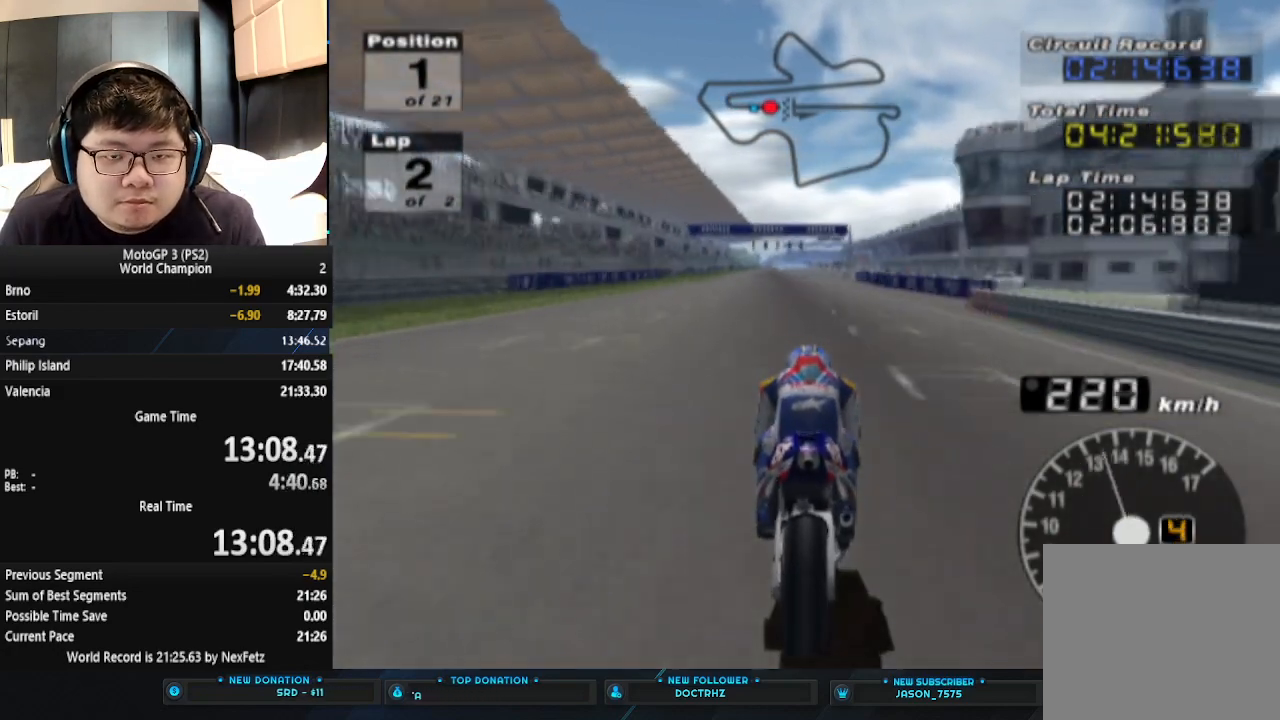
{"buttons": ["CROSS"], "left_stick": "center", "events": []}
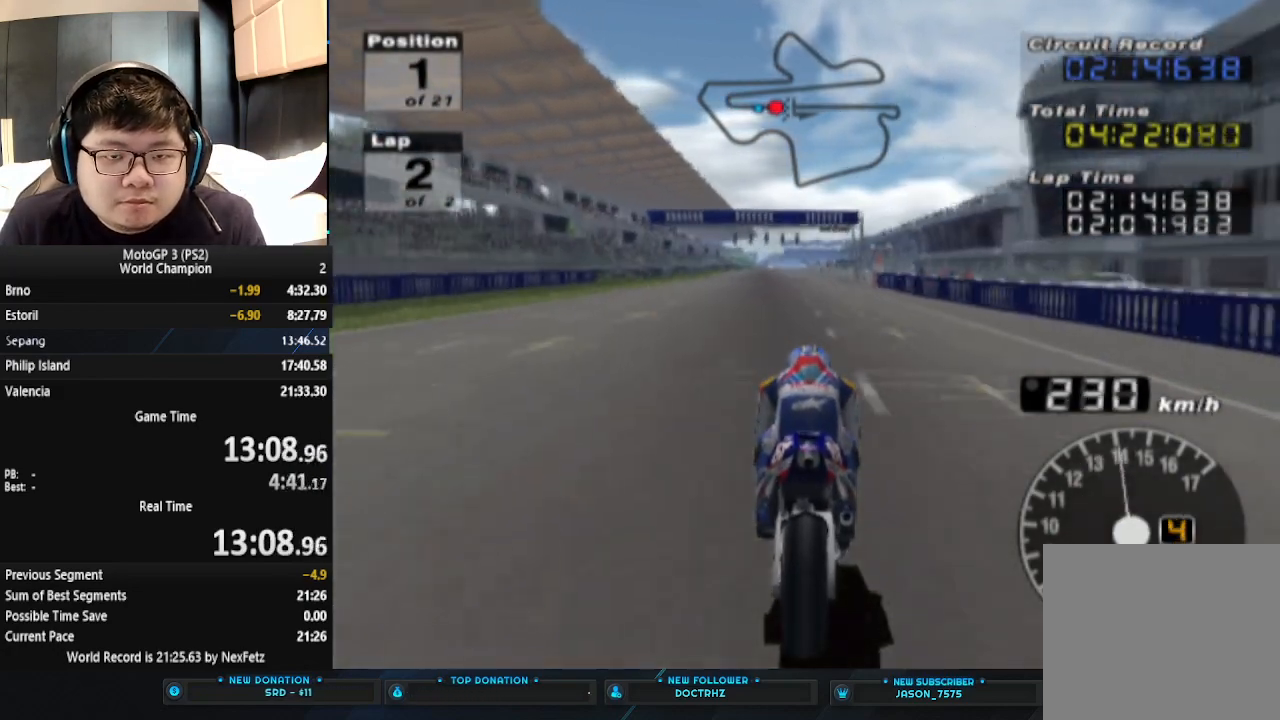
{"buttons": ["CROSS"], "left_stick": "center", "events": []}
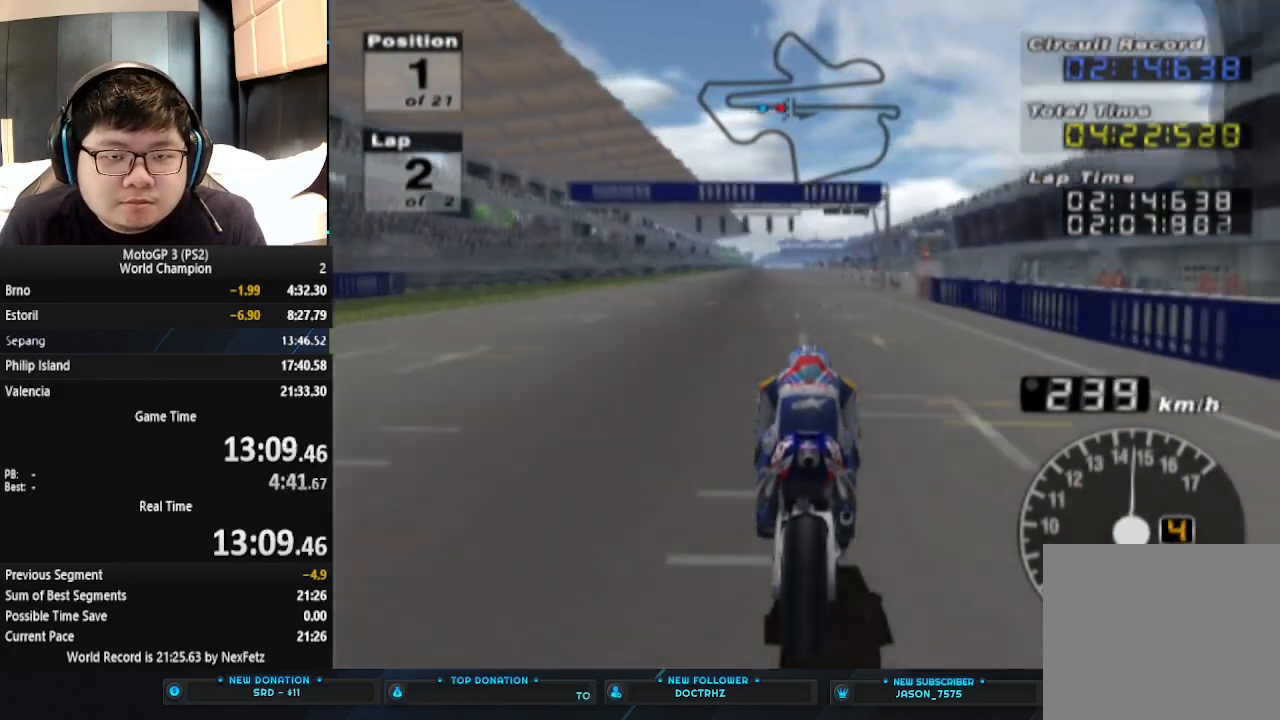
{"buttons": ["CROSS"], "left_stick": "center", "events": []}
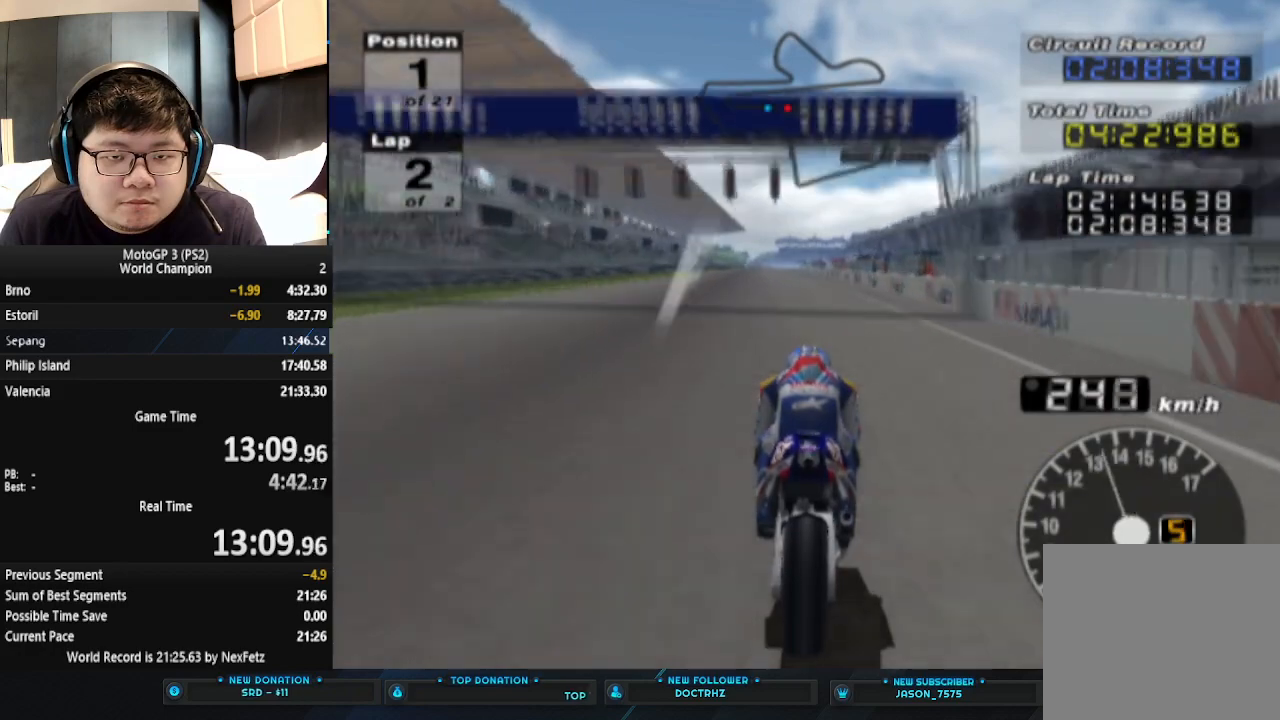
{"buttons": ["CROSS"], "left_stick": "center", "events": []}
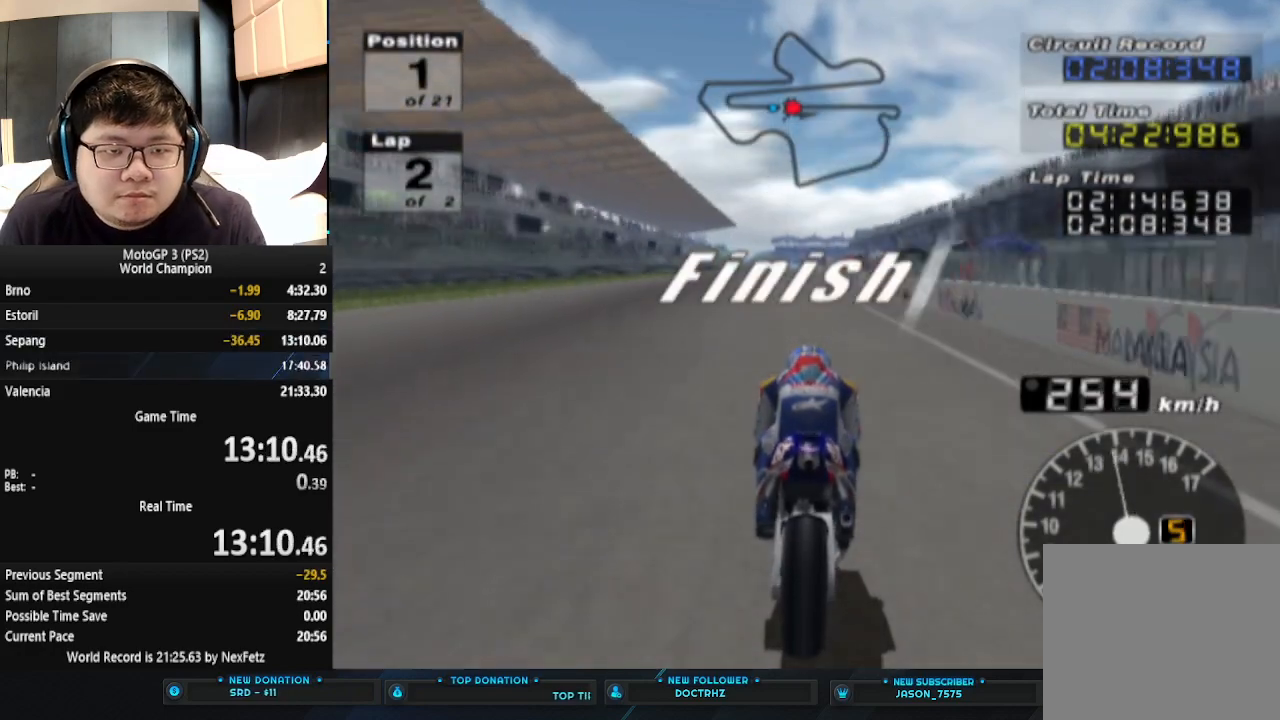
{"buttons": [], "left_stick": "center", "events": [[133, "CROSS", "up"], [233, "CROSS", "down"], [267, "CROSS", "up"], [333, "CROSS", "down"], [400, "CROSS", "up"], [467, "CROSS", "down"], [500, "CROSS", "up"]]}
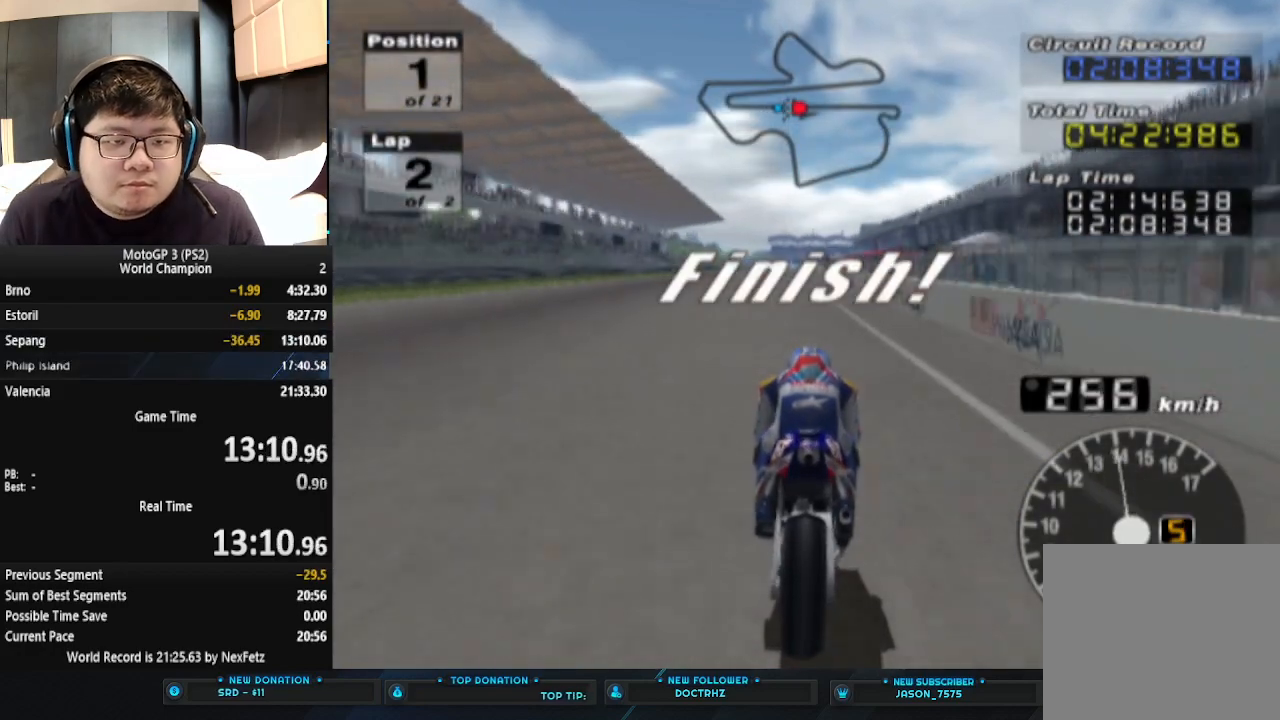
{"buttons": [], "left_stick": "center", "events": [[67, "CROSS", "down"], [133, "CROSS", "up"], [200, "CROSS", "down"], [267, "CROSS", "up"], [300, "CROSS", "down"], [367, "CROSS", "up"], [433, "CROSS", "down"], [500, "CROSS", "up"]]}
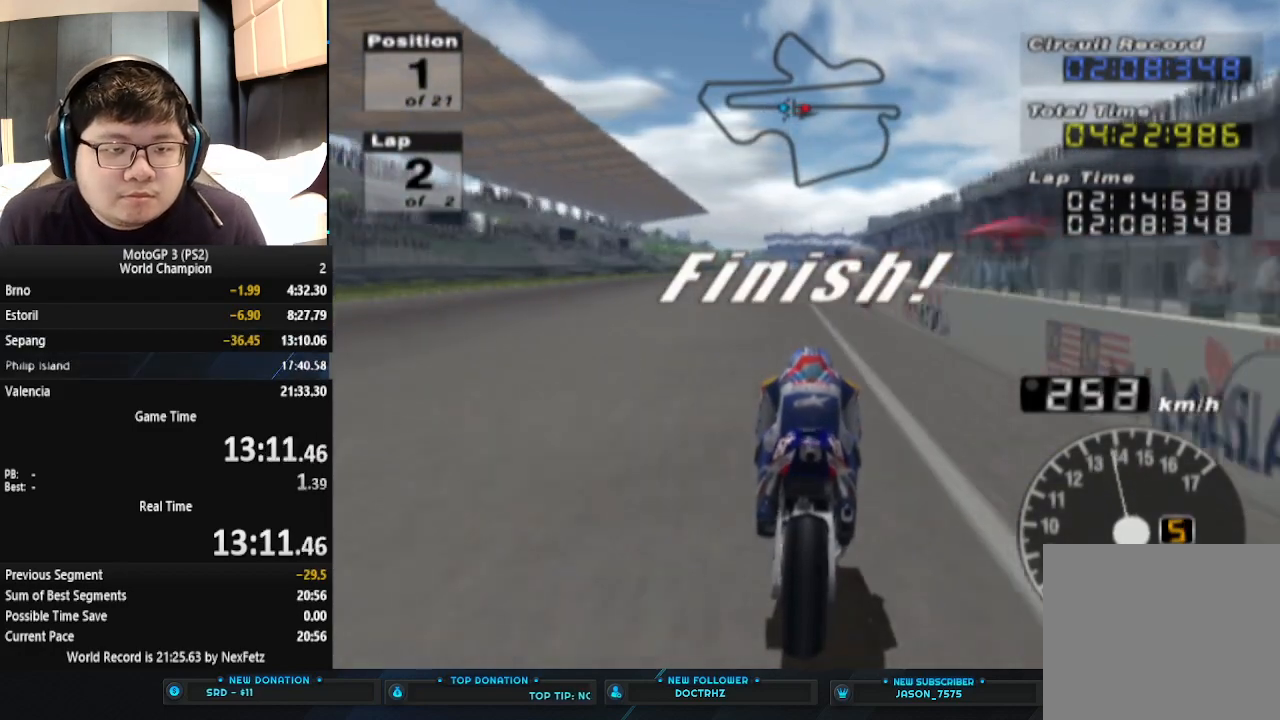
{"buttons": [], "left_stick": "center", "events": [[67, "CROSS", "down"], [133, "CROSS", "up"], [200, "CROSS", "down"], [267, "CROSS", "up"], [333, "CROSS", "down"], [367, "CROSS", "up"], [467, "CROSS", "down"], [500, "CROSS", "up"]]}
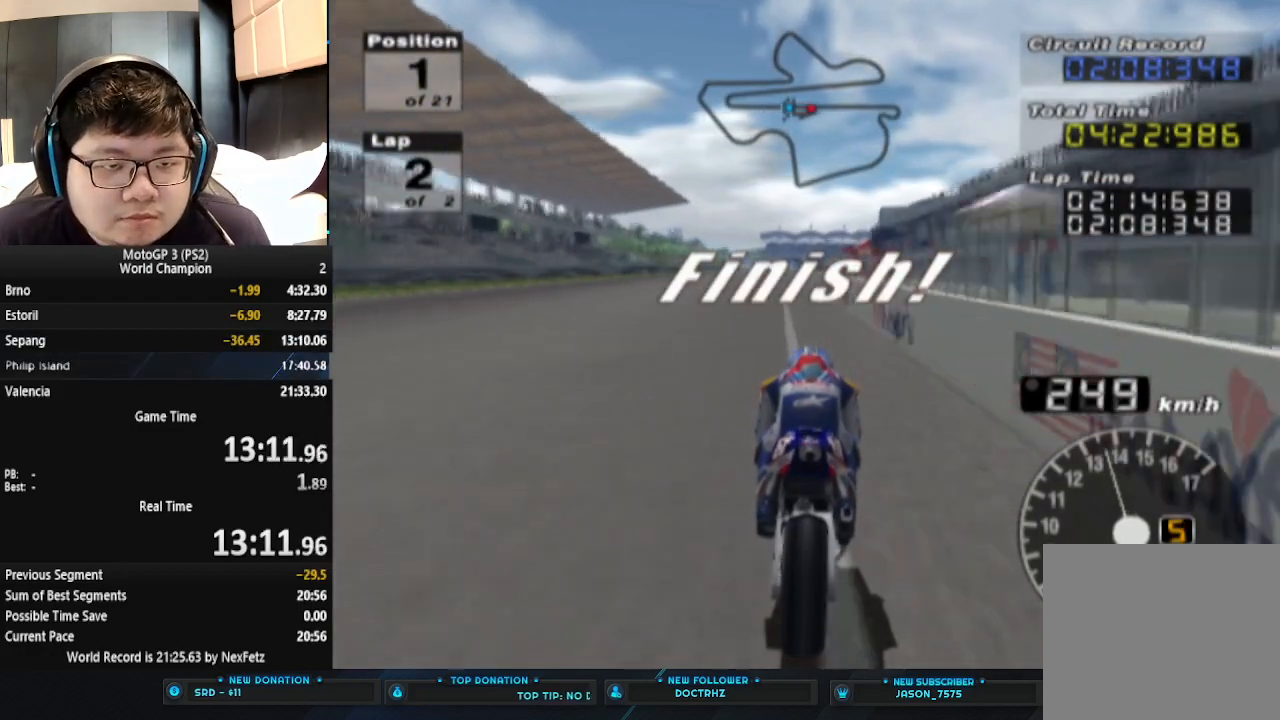
{"buttons": ["CROSS"], "left_stick": "center", "events": [[67, "CROSS", "down"], [133, "CROSS", "up"], [200, "CROSS", "down"], [267, "CROSS", "up"], [333, "CROSS", "down"], [400, "CROSS", "up"], [467, "CROSS", "down"]]}